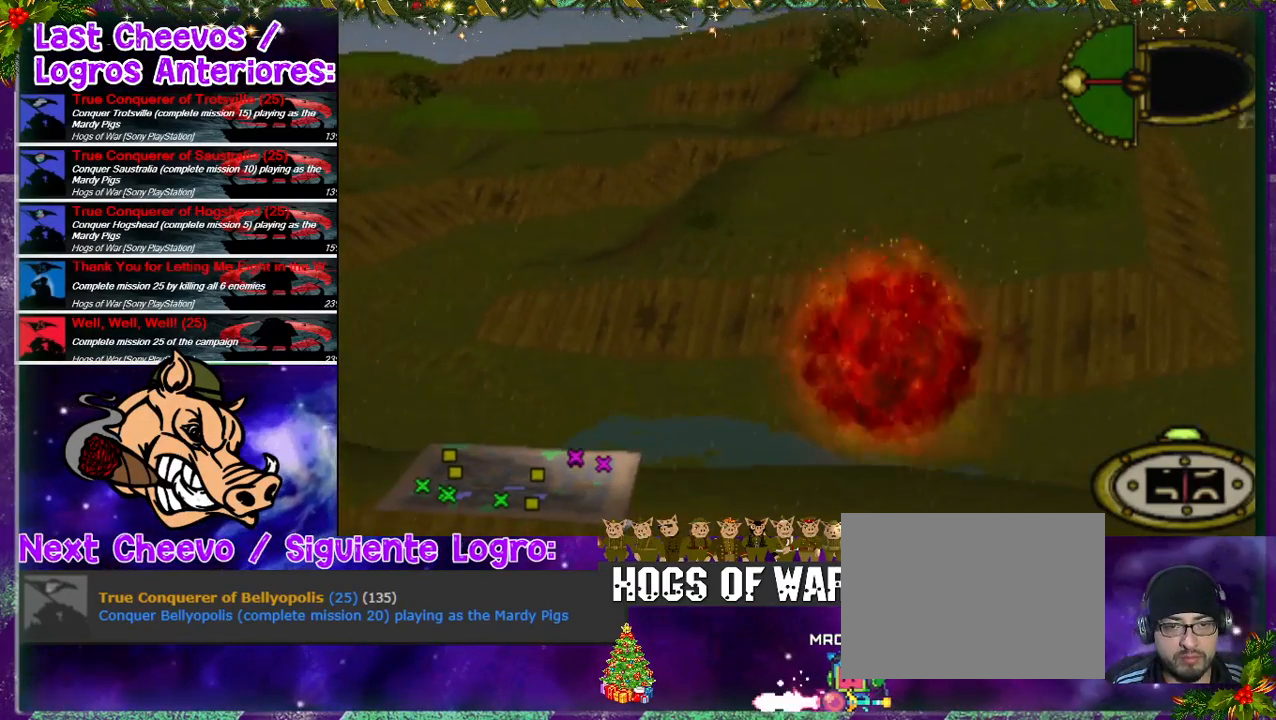
Gameplay with a controller (PlayStation layout); each line is a JSON object with the inputs held at the frame after it (dt_ms = milliseconds from this image to that frame). "events" lists button and stick changes between this image and that frame as [ms after this image, input, new state], when the widget could be followed in between. Not read: L3 R3.
{"dt_ms": 1000, "buttons": ["R2"], "left_stick": "center", "right_stick": "center"}
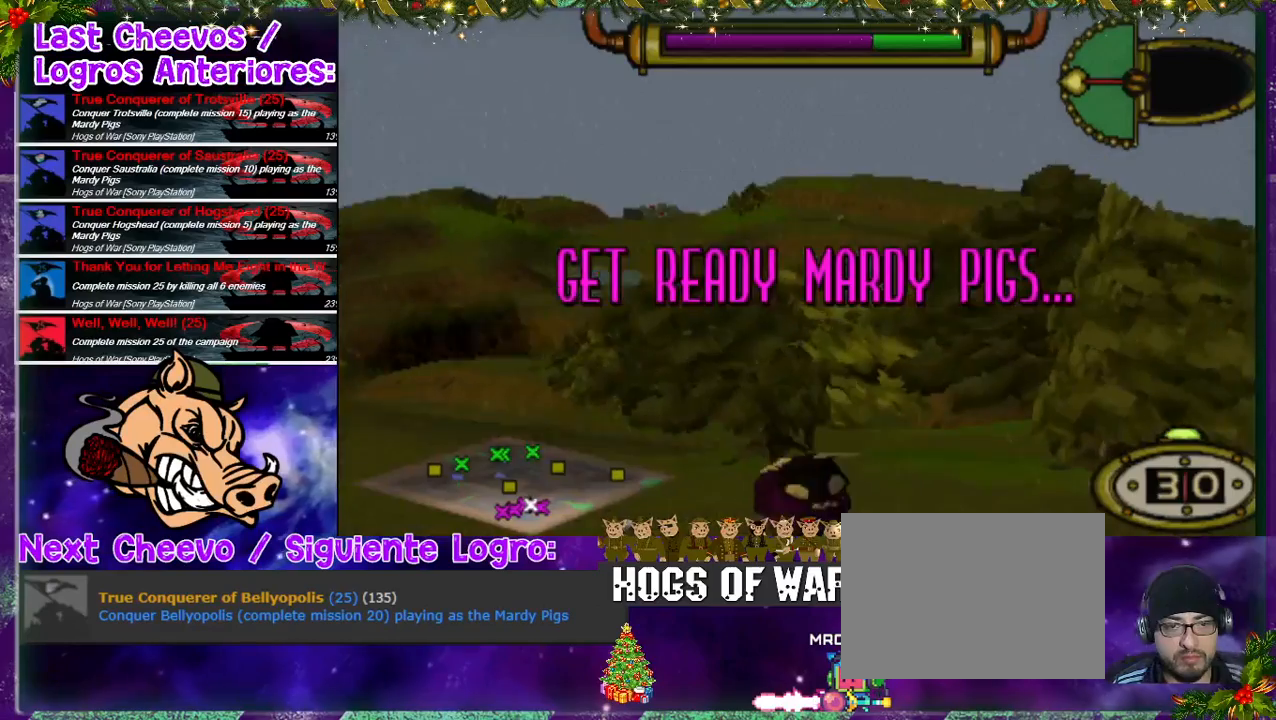
{"dt_ms": 500, "buttons": ["R2", "DPAD_LEFT"], "left_stick": "center", "right_stick": "center", "events": [[33, "CROSS", "down"], [33, "R2", "up"], [133, "CROSS", "up"], [133, "R2", "down"], [200, "DPAD_LEFT", "down"]]}
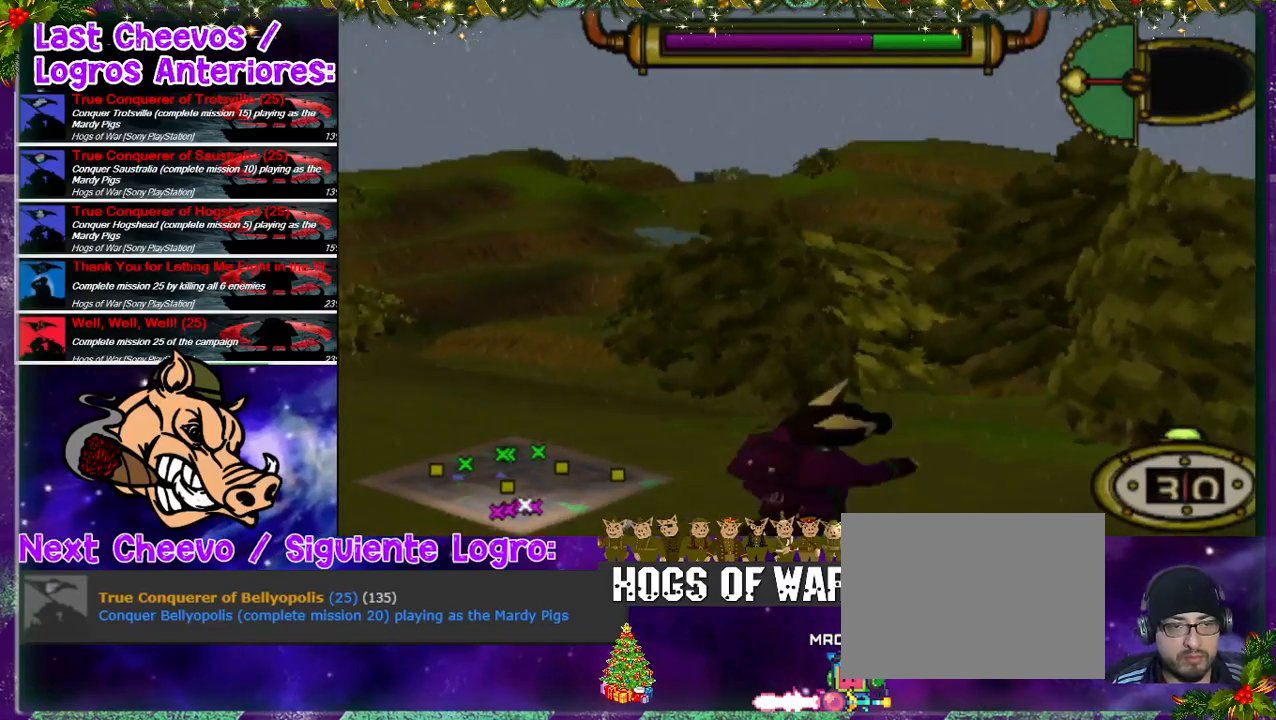
{"dt_ms": 1000, "buttons": ["DPAD_UP"], "left_stick": "center", "right_stick": "center"}
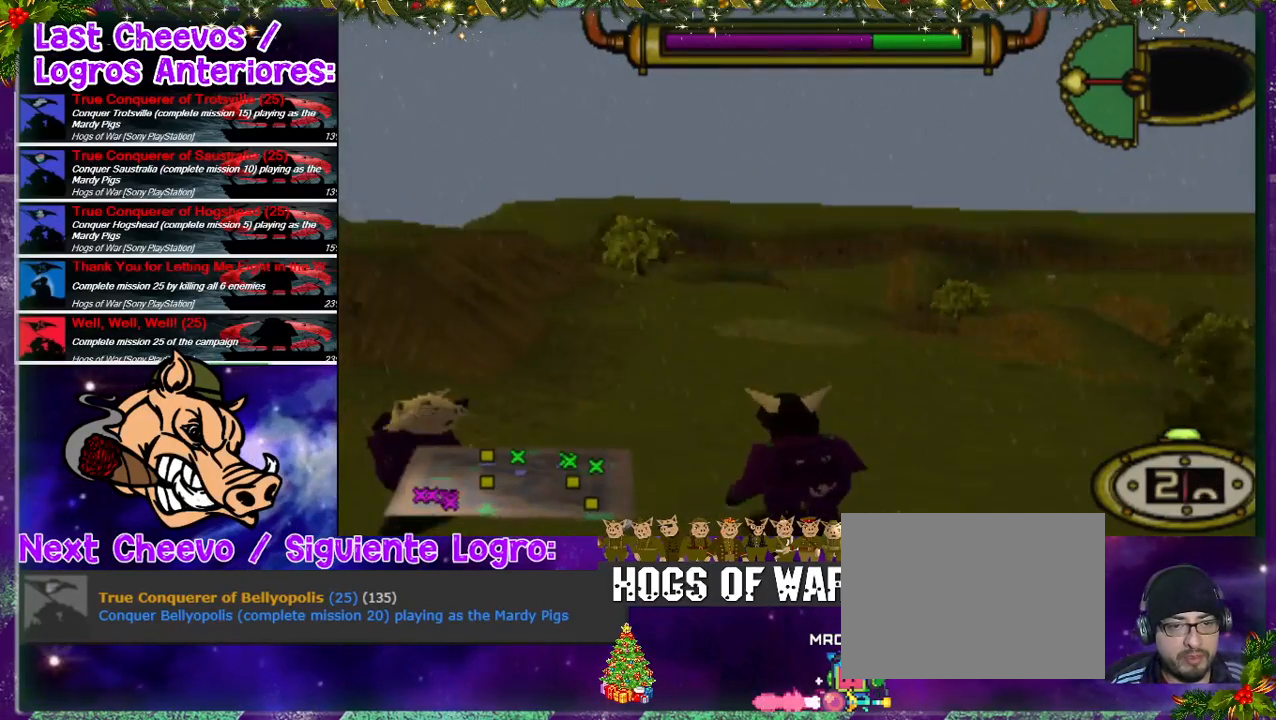
{"dt_ms": 500, "buttons": ["DPAD_RIGHT"], "left_stick": "center", "right_stick": "center", "events": [[33, "DPAD_RIGHT", "down"], [300, "DPAD_UP", "up"]]}
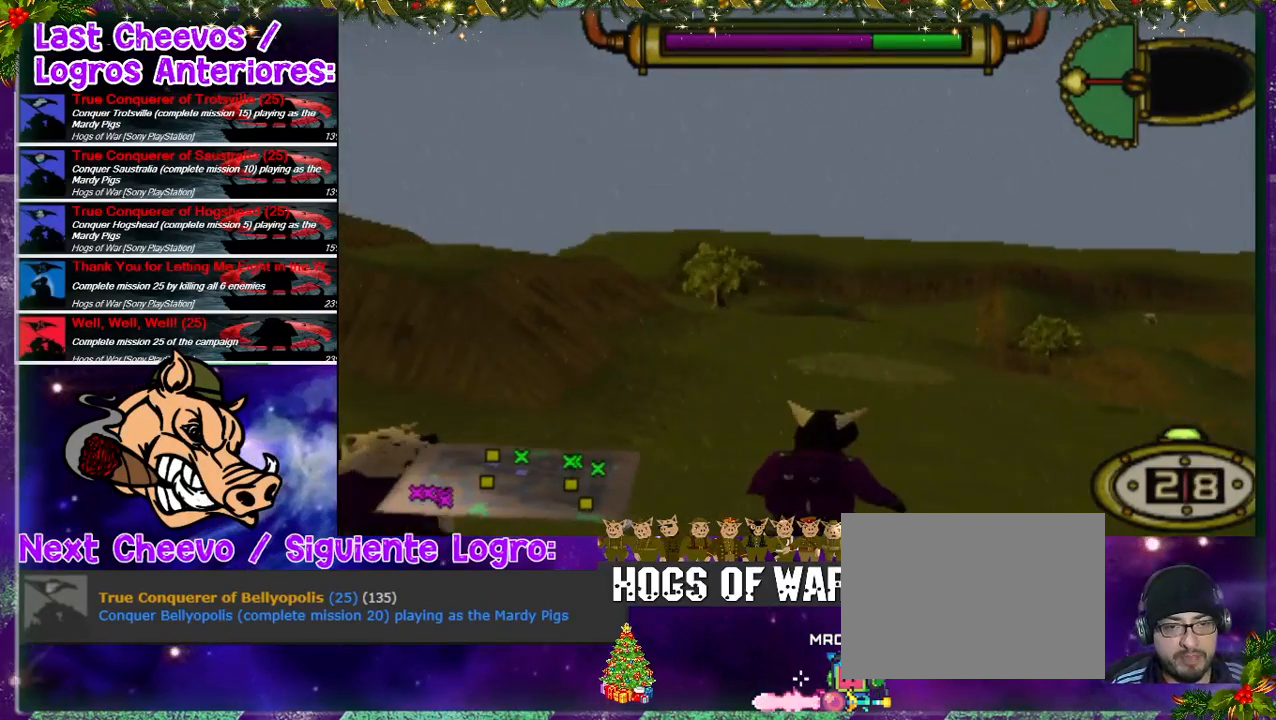
{"dt_ms": 500, "buttons": [], "left_stick": "center", "right_stick": "center", "events": [[500, "DPAD_RIGHT", "up"]]}
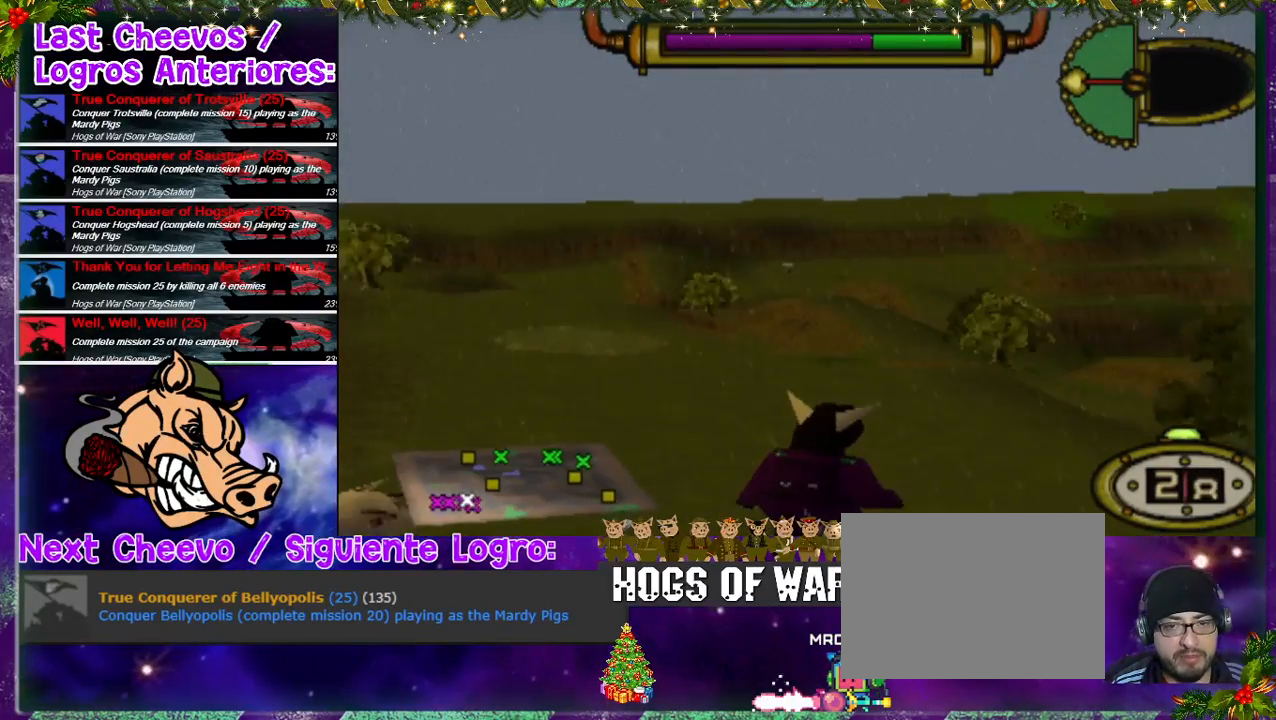
{"dt_ms": 500, "buttons": [], "left_stick": "center", "right_stick": "center", "events": [[267, "DPAD_RIGHT", "down"], [400, "DPAD_RIGHT", "up"]]}
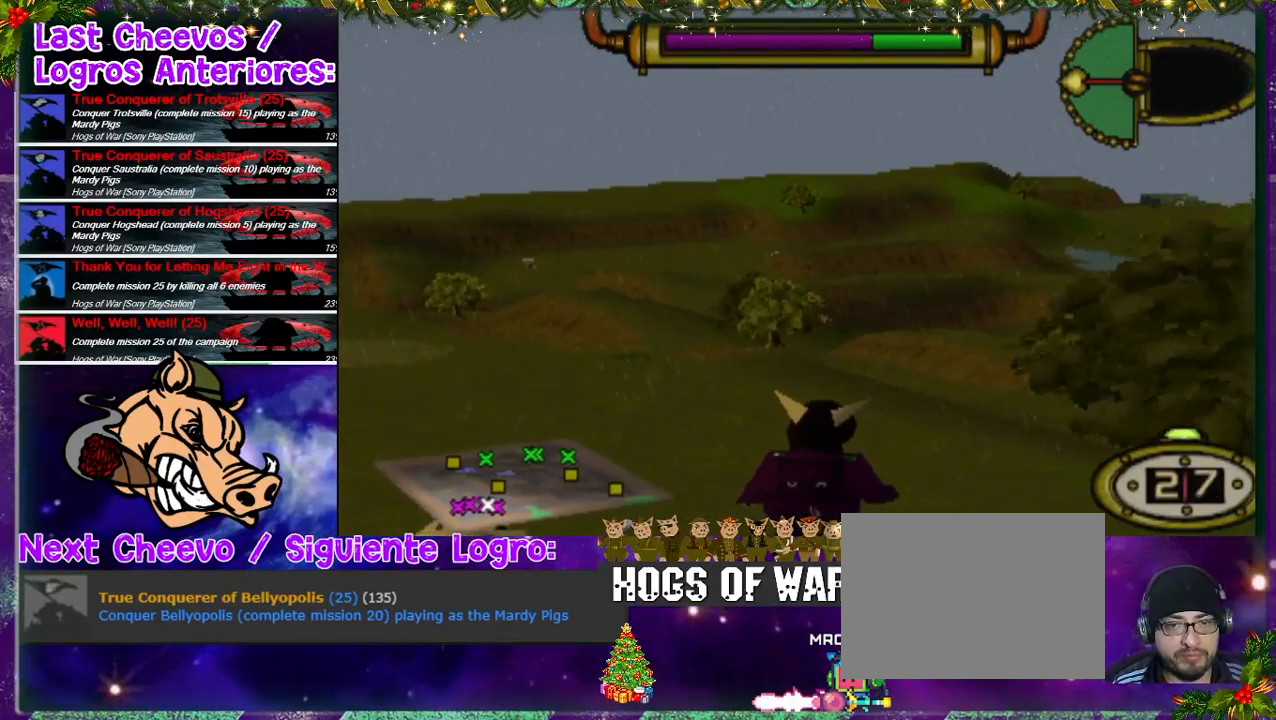
{"dt_ms": 500, "buttons": [], "left_stick": "center", "right_stick": "center", "events": [[67, "DPAD_RIGHT", "down"], [467, "DPAD_RIGHT", "up"]]}
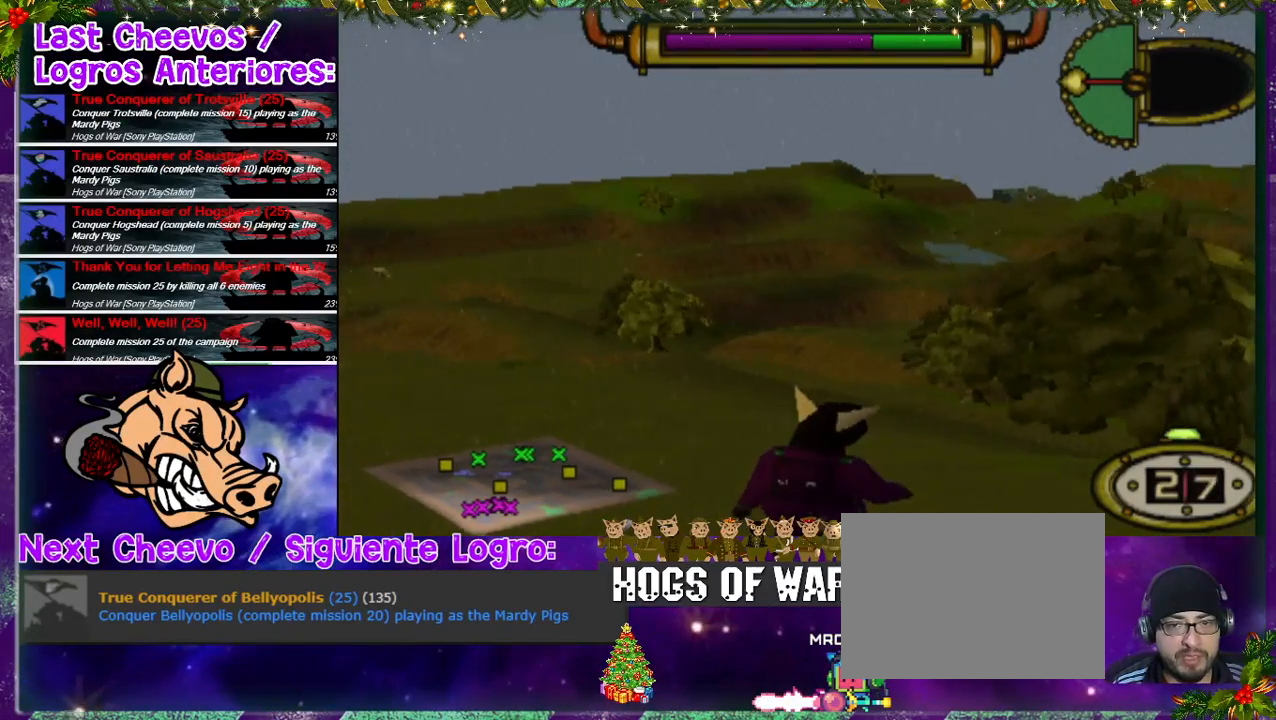
{"dt_ms": 500, "buttons": [], "left_stick": "center", "right_stick": "center", "events": [[100, "CIRCLE", "down"], [267, "CIRCLE", "up"]]}
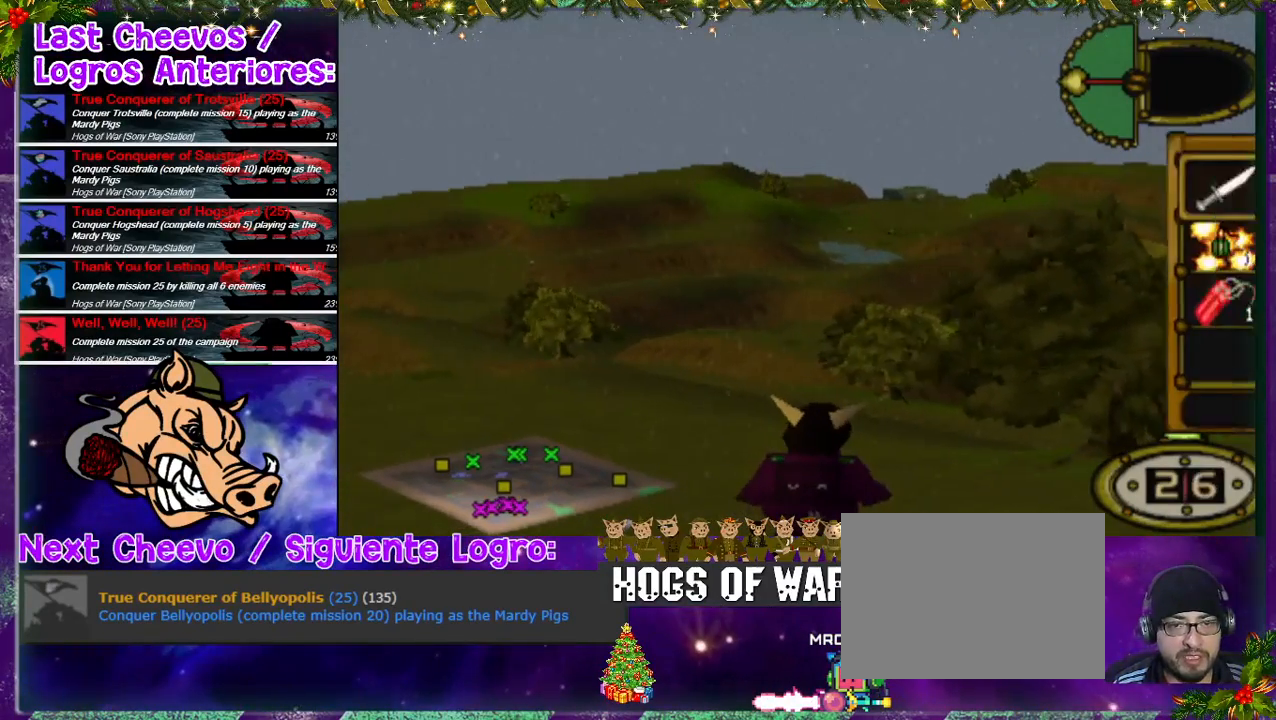
{"dt_ms": 500, "buttons": [], "left_stick": "center", "right_stick": "center", "events": [[300, "DPAD_RIGHT", "down"], [367, "DPAD_RIGHT", "up"]]}
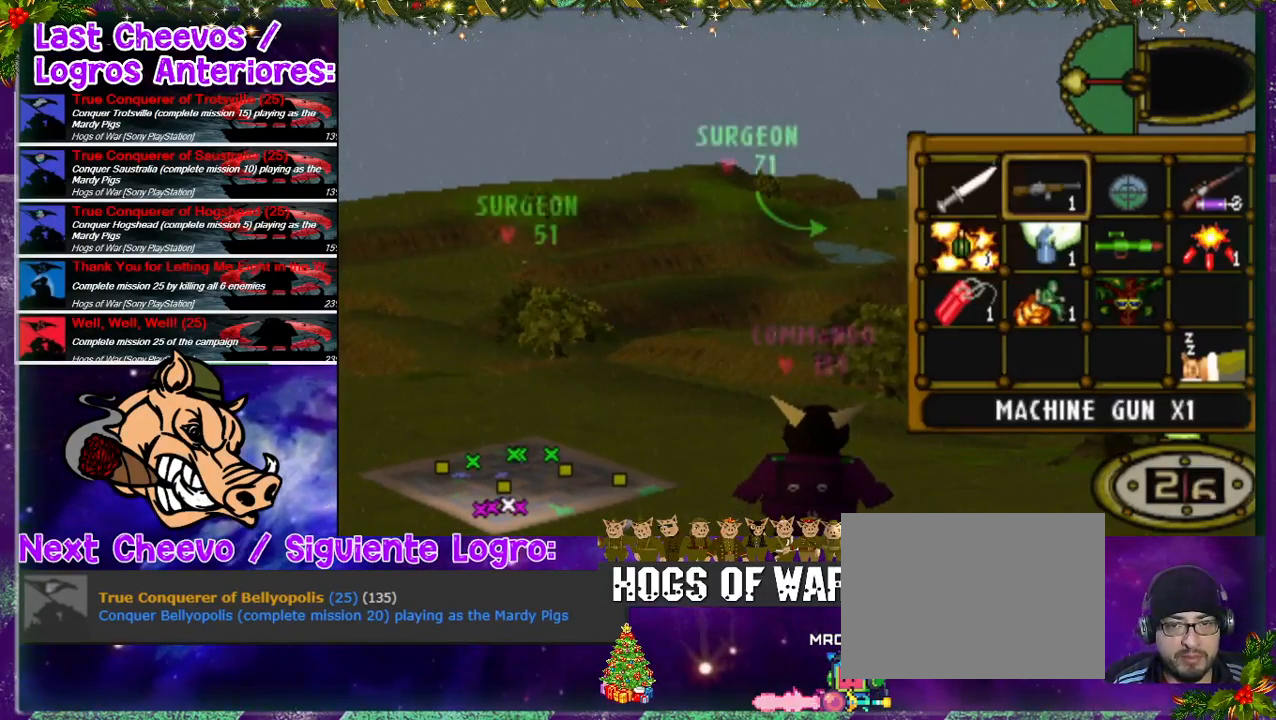
{"dt_ms": 500, "buttons": [], "left_stick": "center", "right_stick": "center", "events": [[33, "DPAD_RIGHT", "down"], [100, "DPAD_RIGHT", "up"]]}
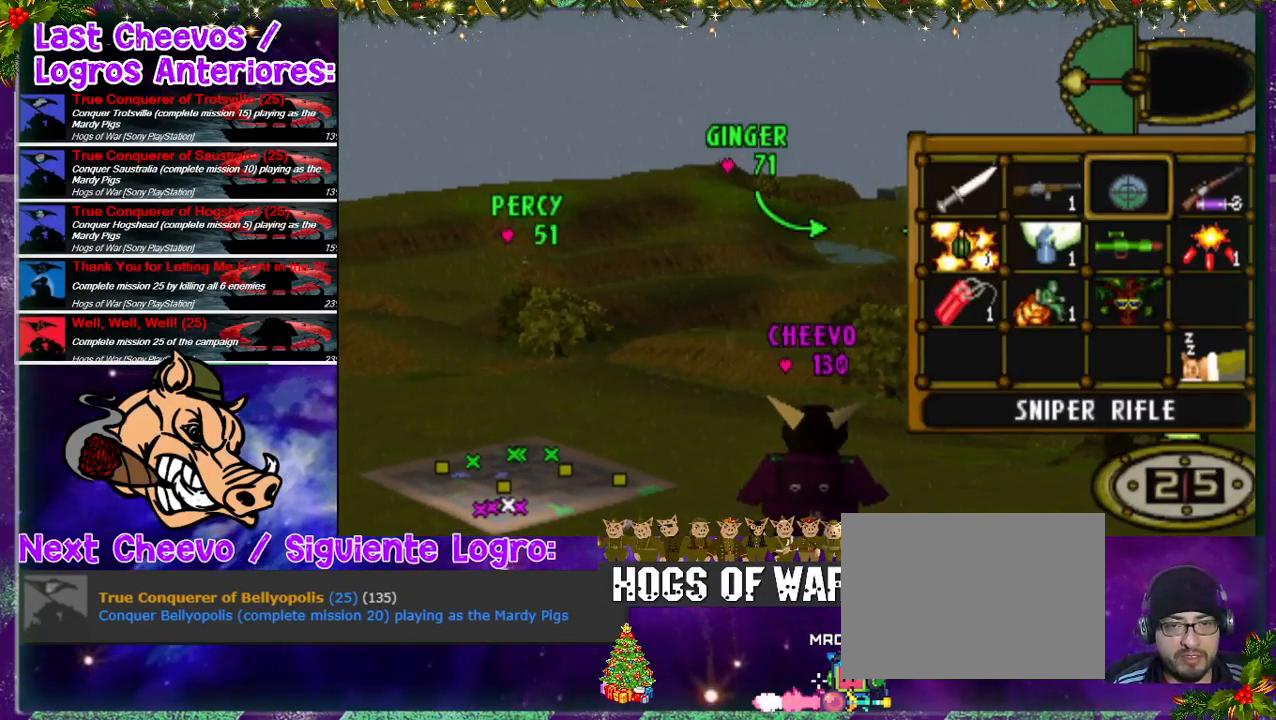
{"dt_ms": 500, "buttons": [], "left_stick": "center", "right_stick": "center", "events": [[67, "CROSS", "down"], [167, "CROSS", "up"], [233, "DPAD_RIGHT", "down"], [433, "DPAD_RIGHT", "up"]]}
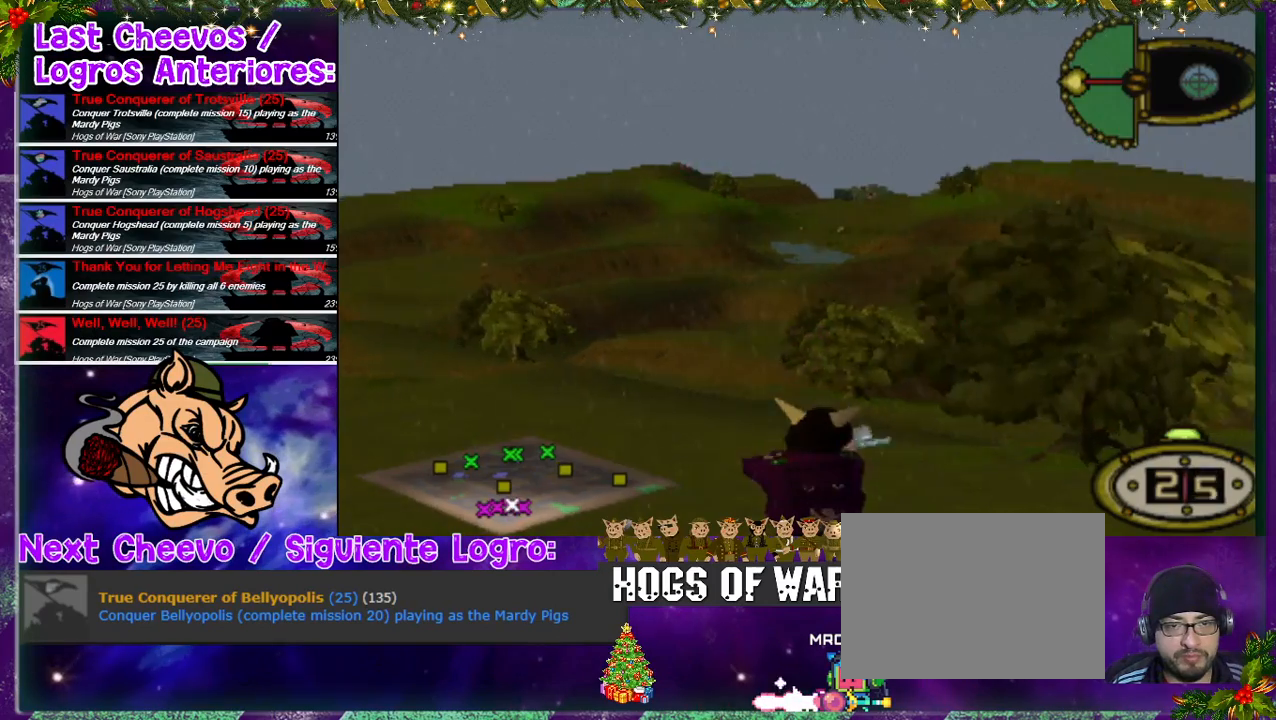
{"dt_ms": 500, "buttons": ["L1", "DPAD_UP", "DPAD_LEFT"], "left_stick": "center", "right_stick": "center", "events": [[33, "L1", "down"], [467, "DPAD_UP", "down"], [500, "DPAD_LEFT", "down"]]}
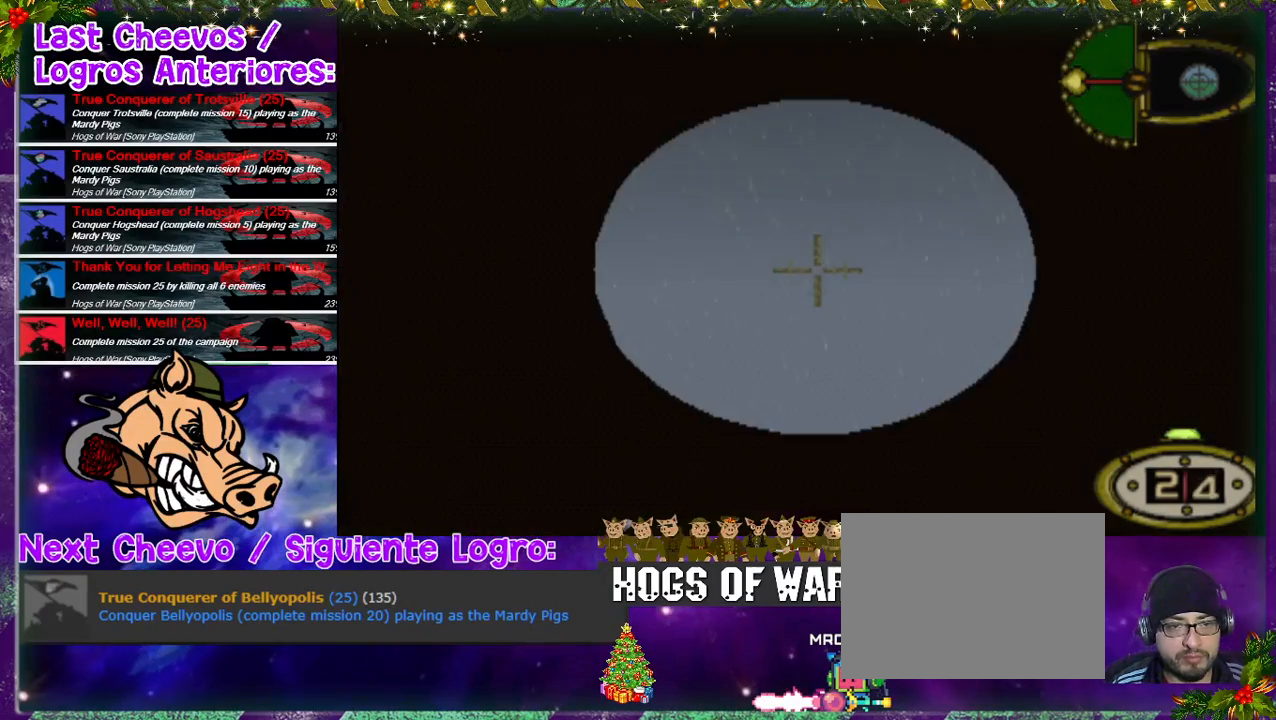
{"dt_ms": 500, "buttons": ["L1", "DPAD_UP"], "left_stick": "center", "right_stick": "center", "events": [[167, "DPAD_LEFT", "up"]]}
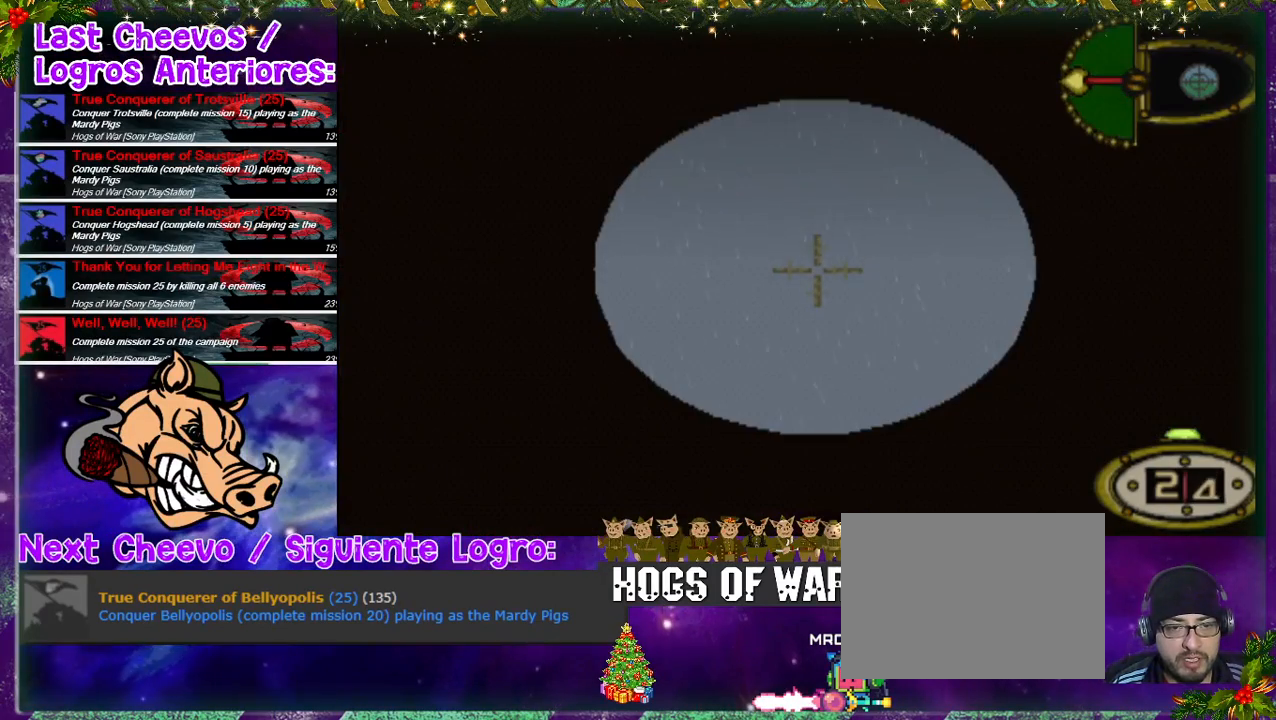
{"dt_ms": 500, "buttons": ["L1", "DPAD_UP"], "left_stick": "center", "right_stick": "center", "events": []}
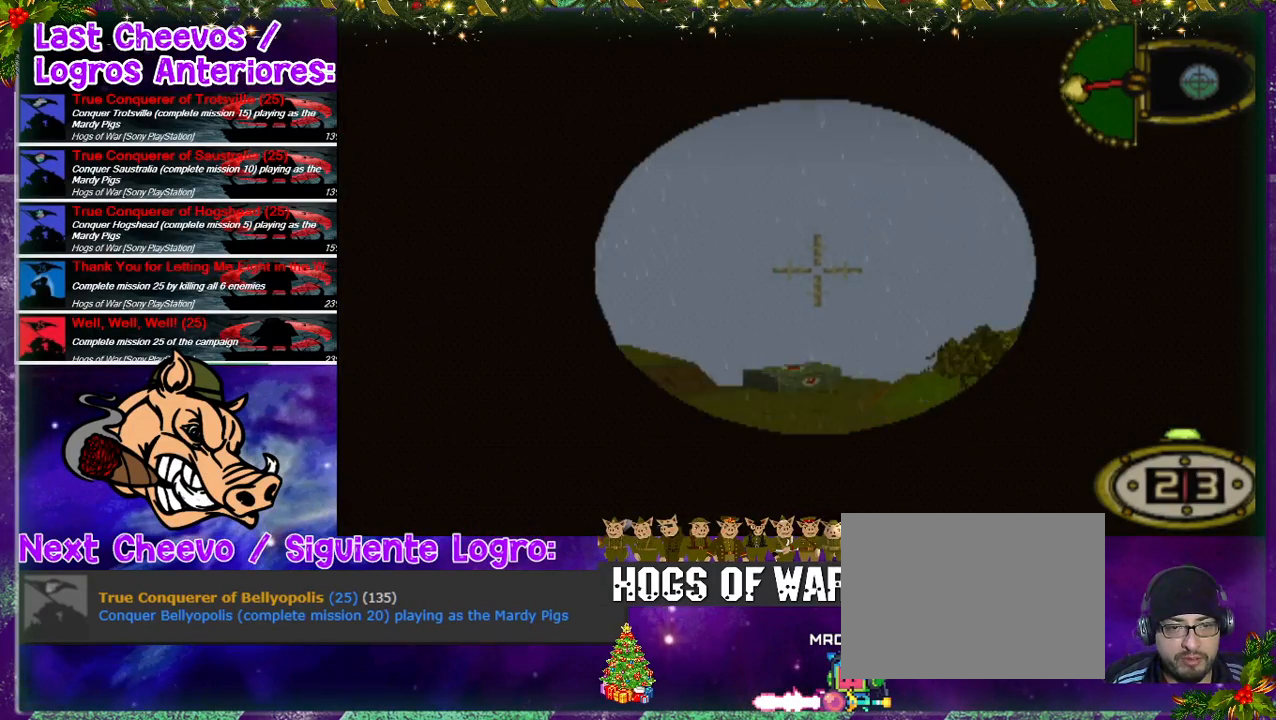
{"dt_ms": 500, "buttons": ["L1"], "left_stick": "center", "right_stick": "center", "events": [[233, "DPAD_UP", "up"]]}
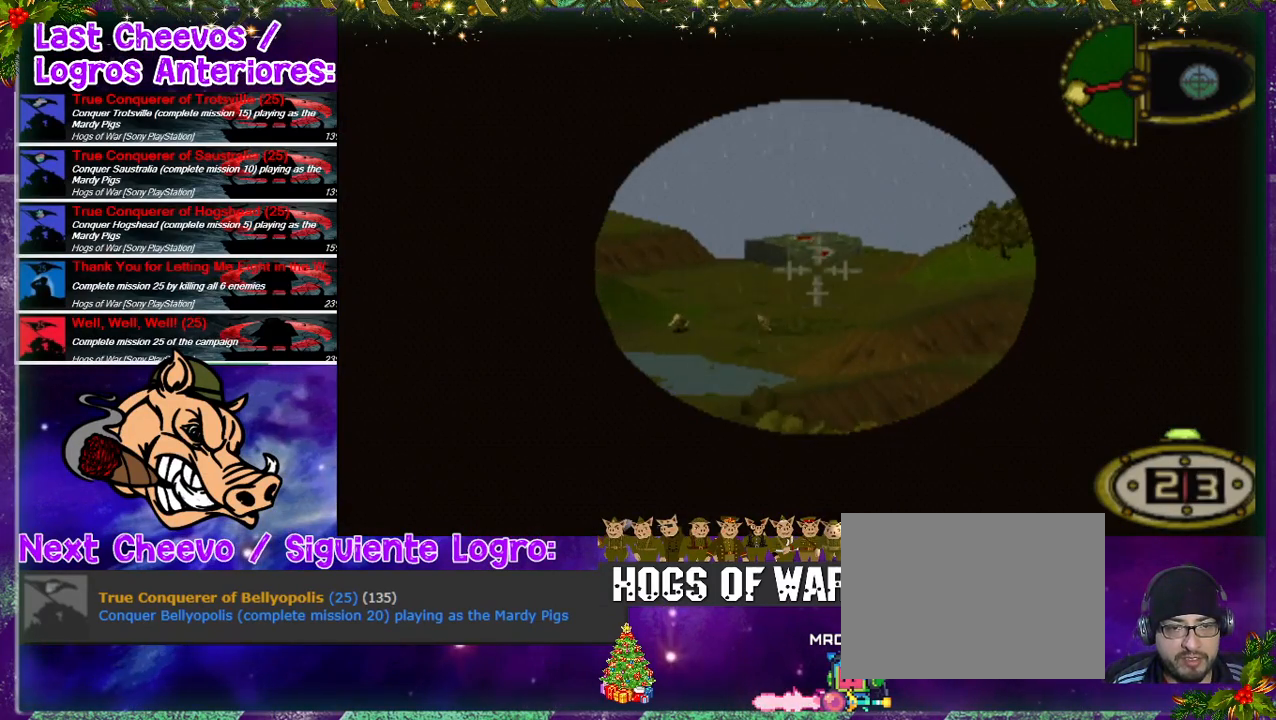
{"dt_ms": 500, "buttons": ["L1", "DPAD_DOWN"], "left_stick": "center", "right_stick": "center", "events": [[33, "DPAD_LEFT", "down"], [267, "DPAD_LEFT", "up"], [367, "DPAD_DOWN", "down"]]}
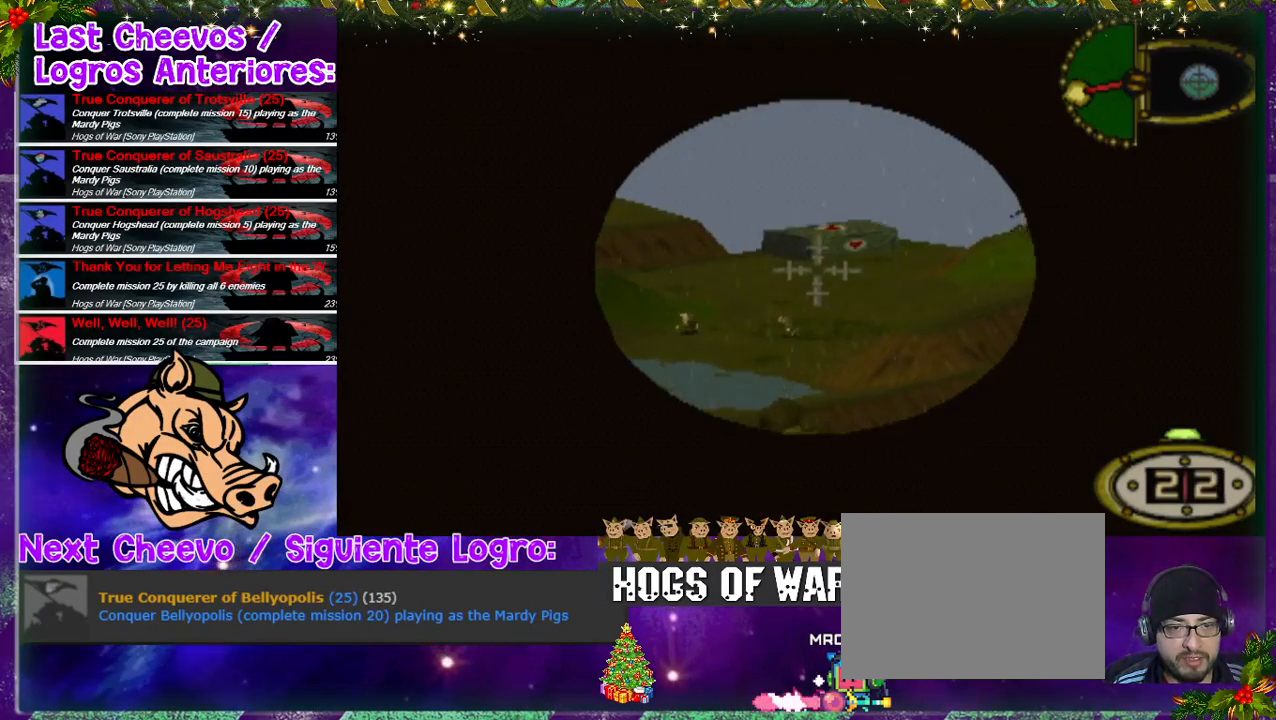
{"dt_ms": 500, "buttons": ["L1"], "left_stick": "center", "right_stick": "center", "events": [[367, "DPAD_DOWN", "up"]]}